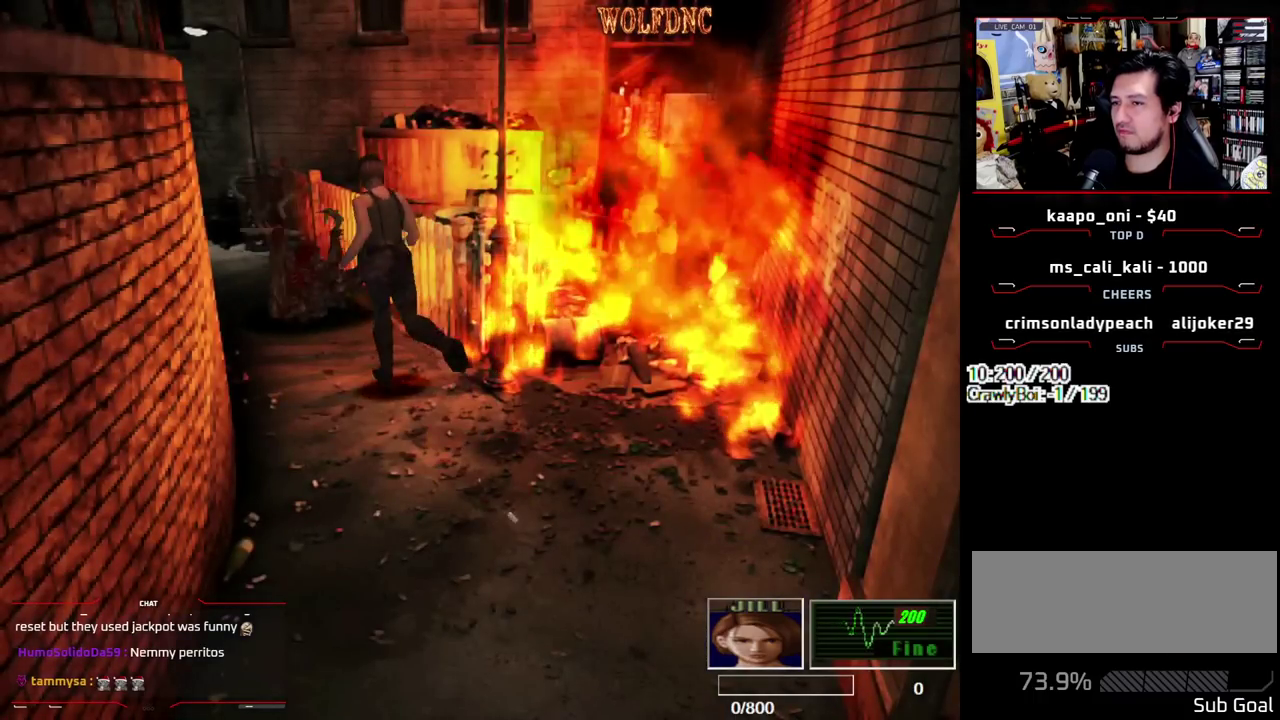
Gameplay with a controller (PlayStation layout); each line is a JSON object with the inputs held at the frame after it. "events" lists button and stick changes between this image and that frame as [ms after this image, input, new state], when the widget could be followed in between. Not read: L3 R3 SELECT.
{"buttons": ["SQUARE", "DPAD_UP"], "events": []}
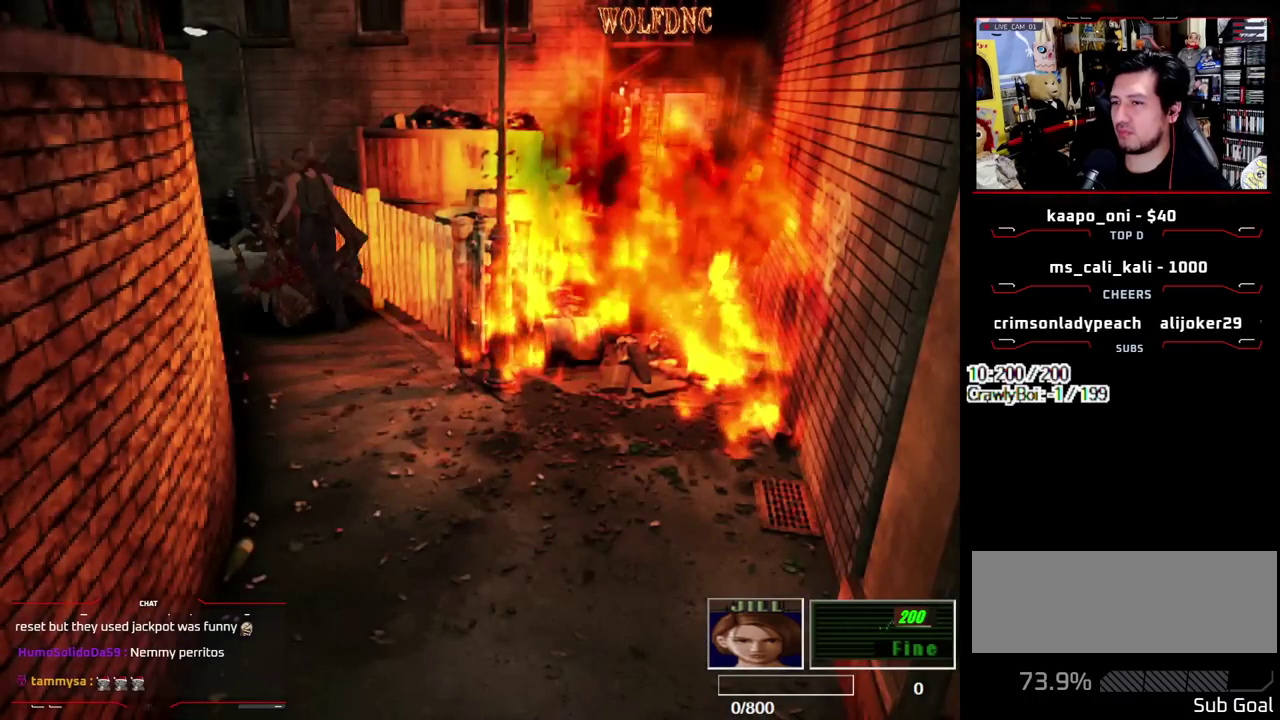
{"buttons": ["CROSS", "SQUARE", "DPAD_UP"], "events": [[17, "CROSS", "down"], [200, "CROSS", "up"], [350, "CROSS", "down"]]}
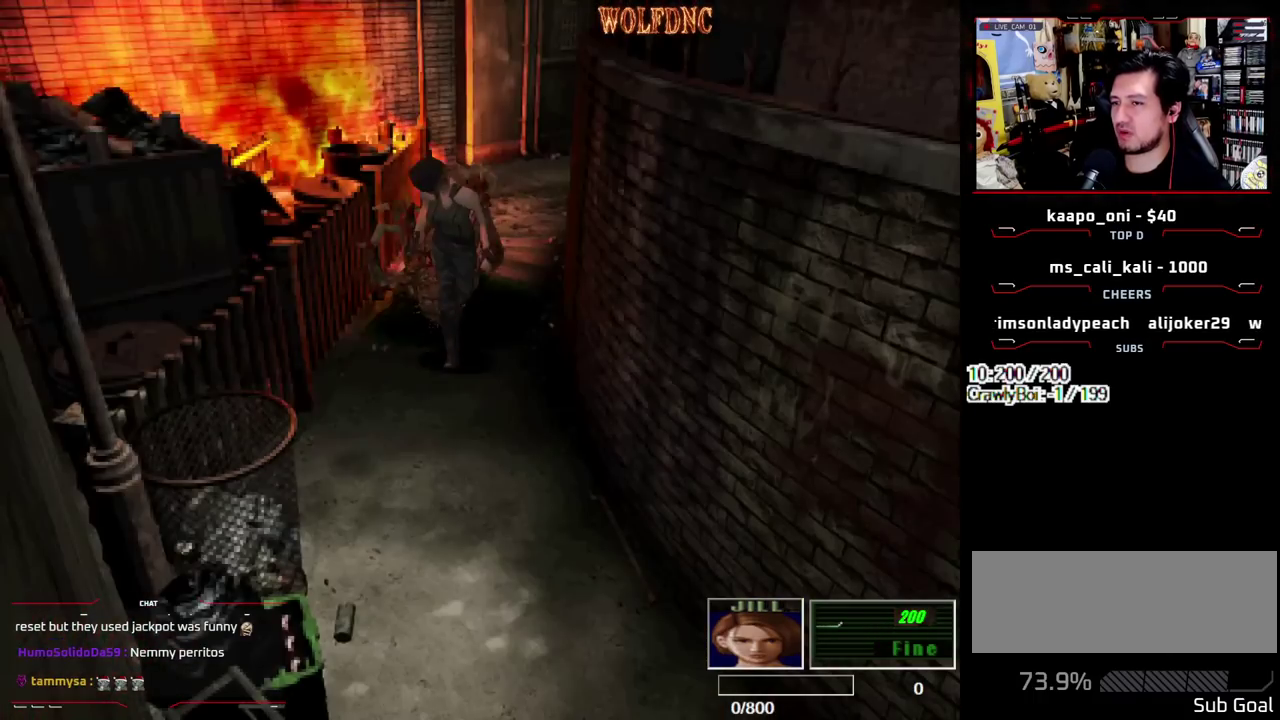
{"buttons": ["SQUARE", "DPAD_UP", "DPAD_LEFT"], "events": [[83, "CROSS", "up"], [133, "CROSS", "down"], [133, "DPAD_LEFT", "down"], [267, "CROSS", "up"], [317, "DPAD_LEFT", "up"], [500, "DPAD_LEFT", "down"]]}
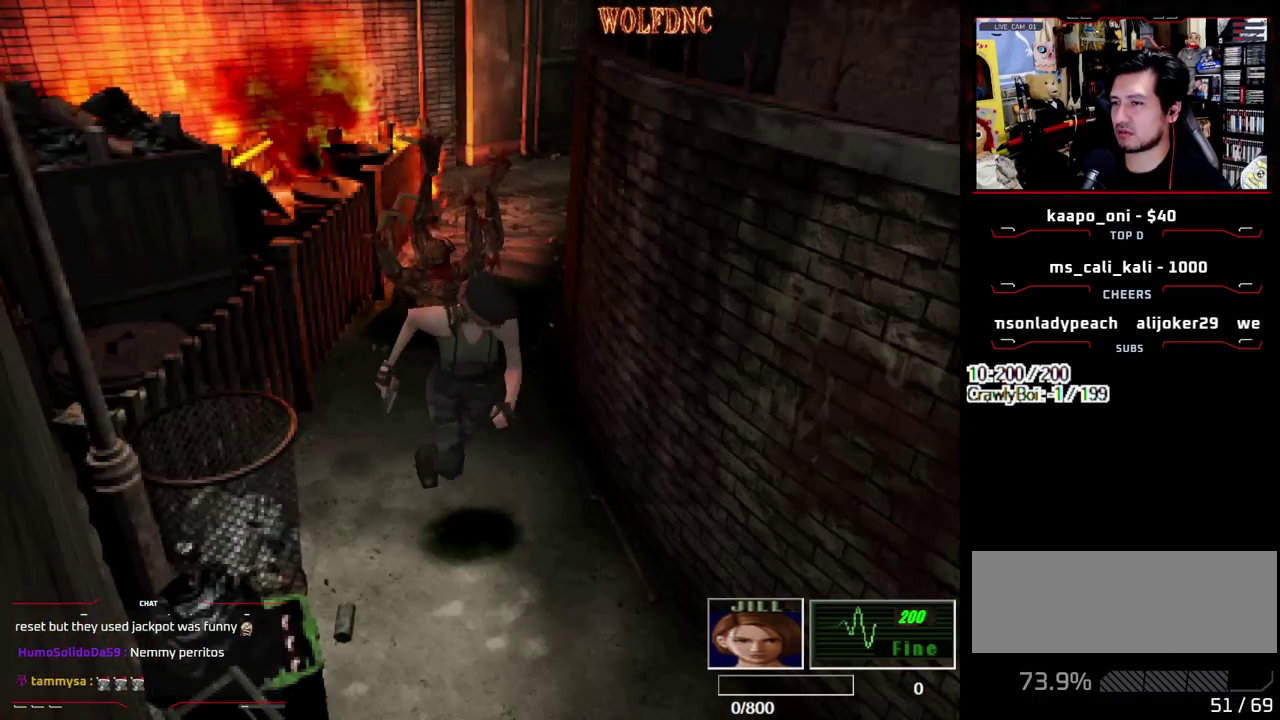
{"buttons": ["SQUARE", "DPAD_UP"], "events": [[50, "DPAD_LEFT", "up"]]}
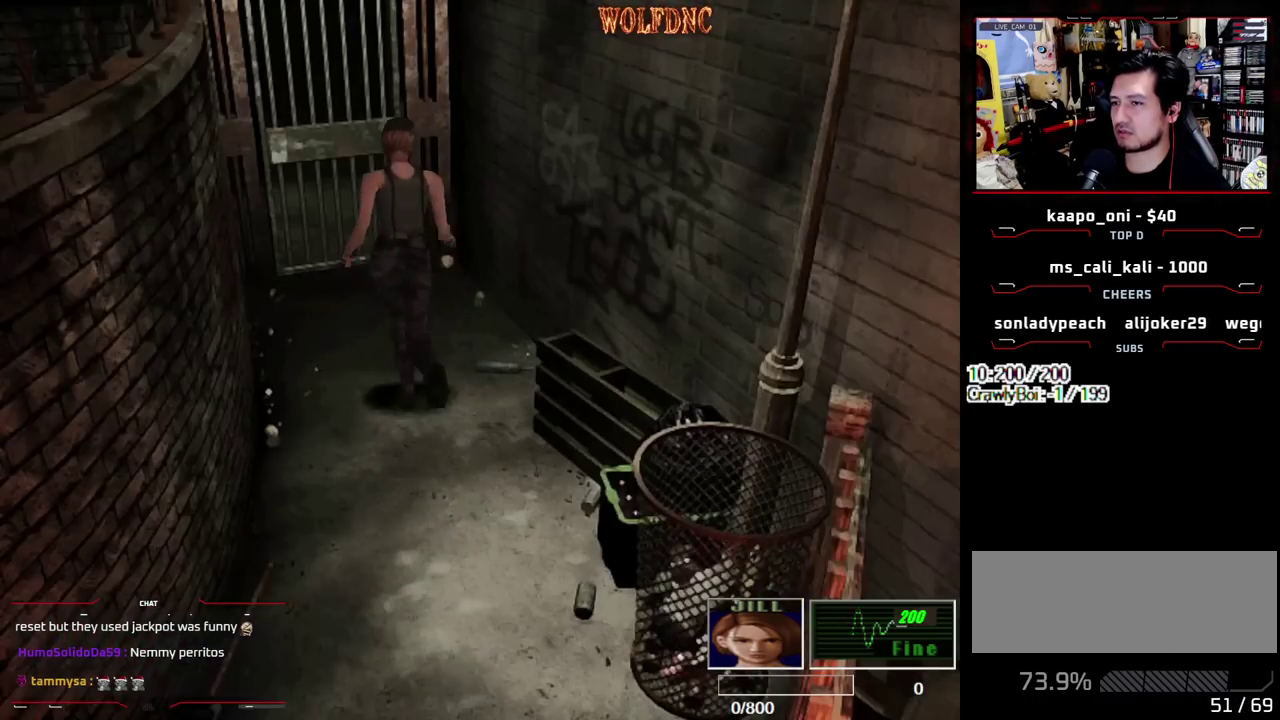
{"buttons": ["CROSS", "SQUARE", "DPAD_UP", "DPAD_LEFT"], "events": [[67, "DPAD_LEFT", "down"], [150, "DPAD_LEFT", "up"], [250, "CROSS", "down"], [350, "DPAD_LEFT", "down"]]}
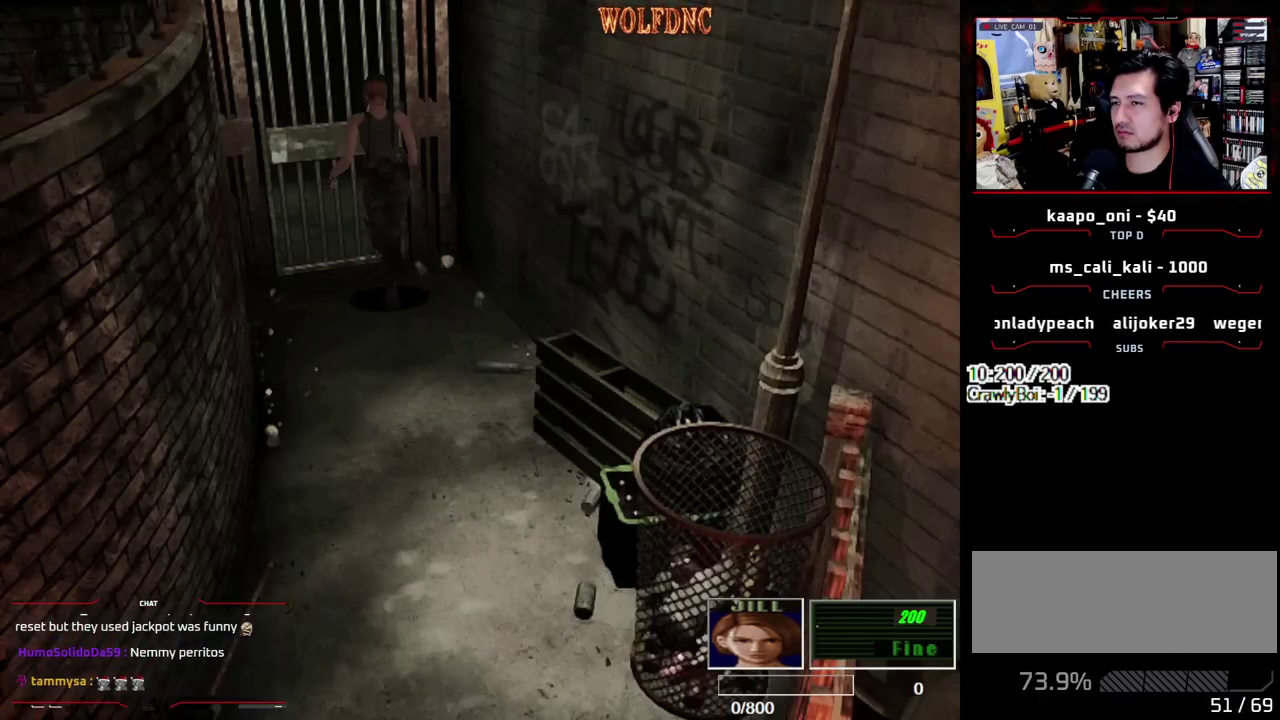
{"buttons": ["DPAD_LEFT"], "events": [[33, "CROSS", "up"], [33, "DPAD_UP", "up"], [33, "SQUARE", "up"], [83, "CROSS", "down"], [167, "CROSS", "up"], [217, "CROSS", "down"], [317, "CROSS", "up"]]}
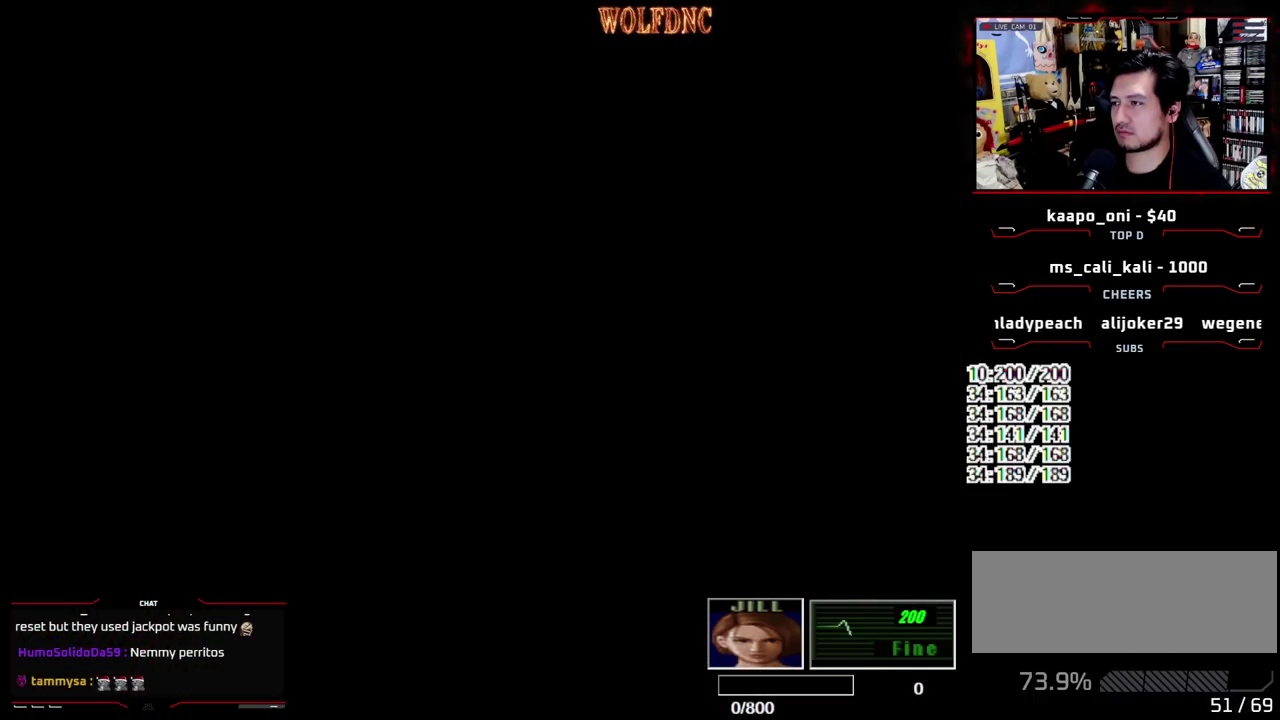
{"buttons": ["DPAD_LEFT"], "events": []}
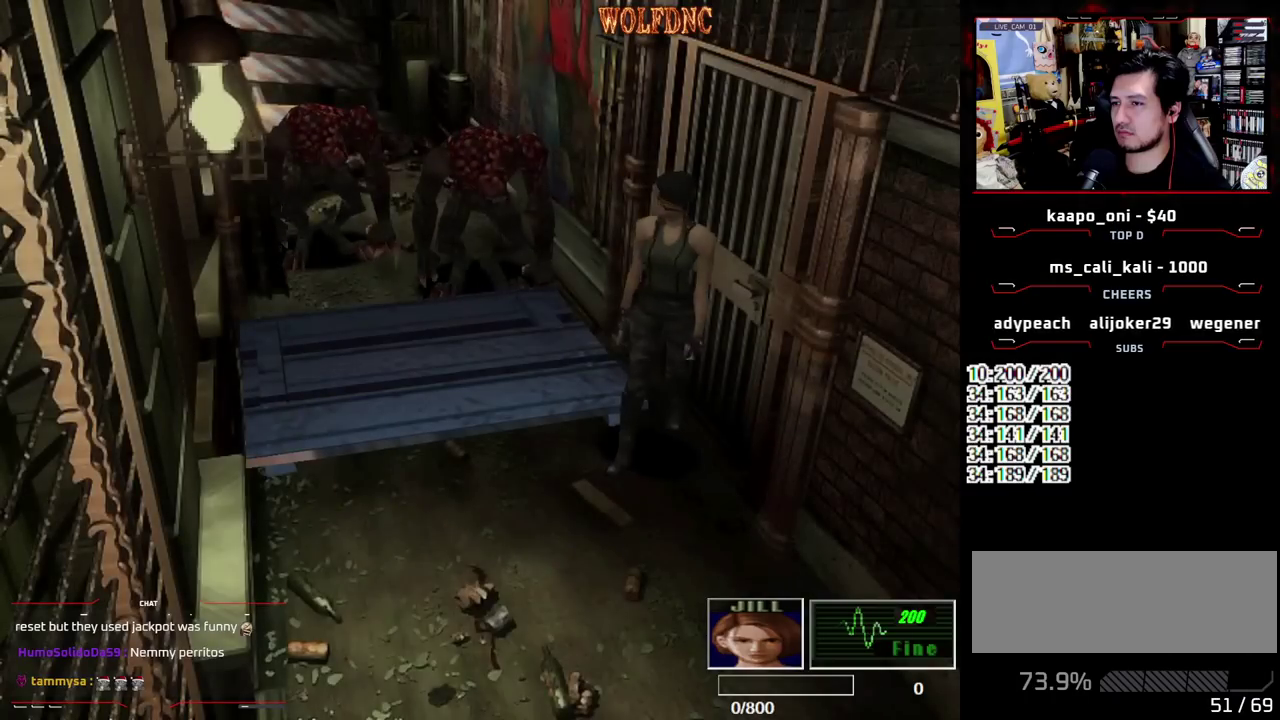
{"buttons": ["SQUARE", "DPAD_UP"], "events": [[150, "DPAD_UP", "down"], [200, "SQUARE", "down"], [300, "DPAD_LEFT", "up"], [433, "DPAD_RIGHT", "down"], [483, "DPAD_RIGHT", "up"]]}
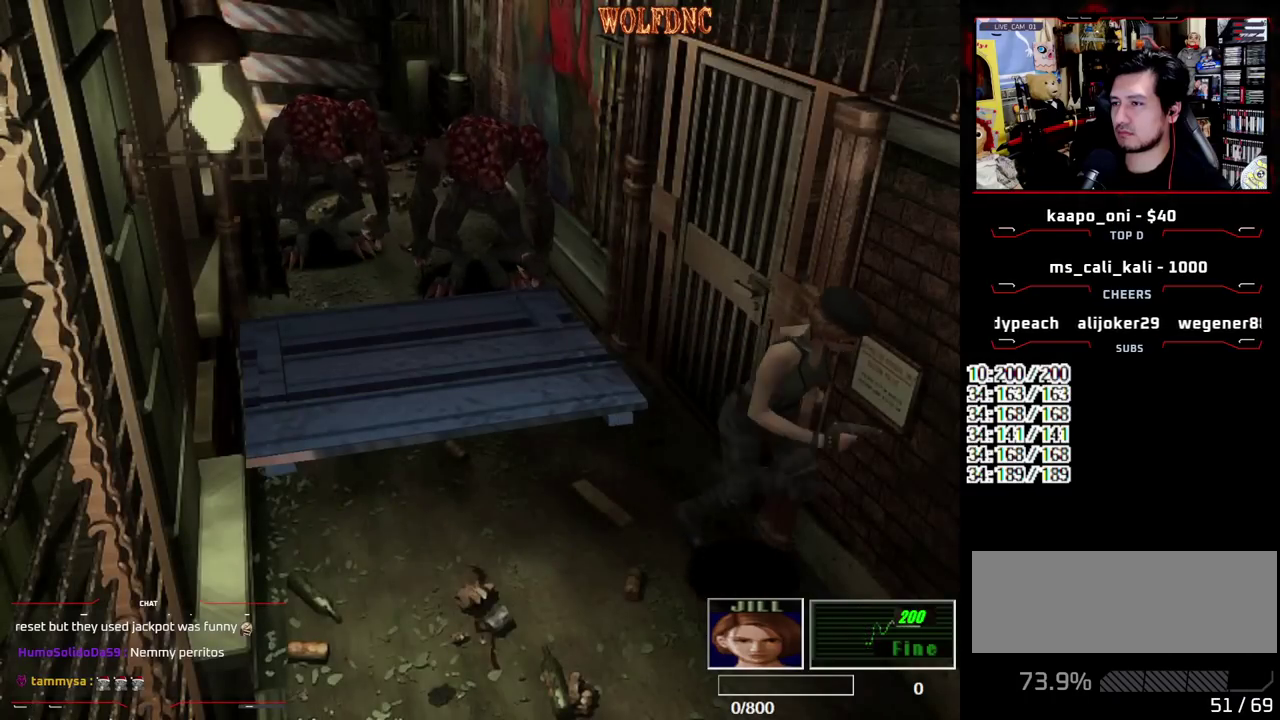
{"buttons": ["SQUARE", "DPAD_UP"], "events": []}
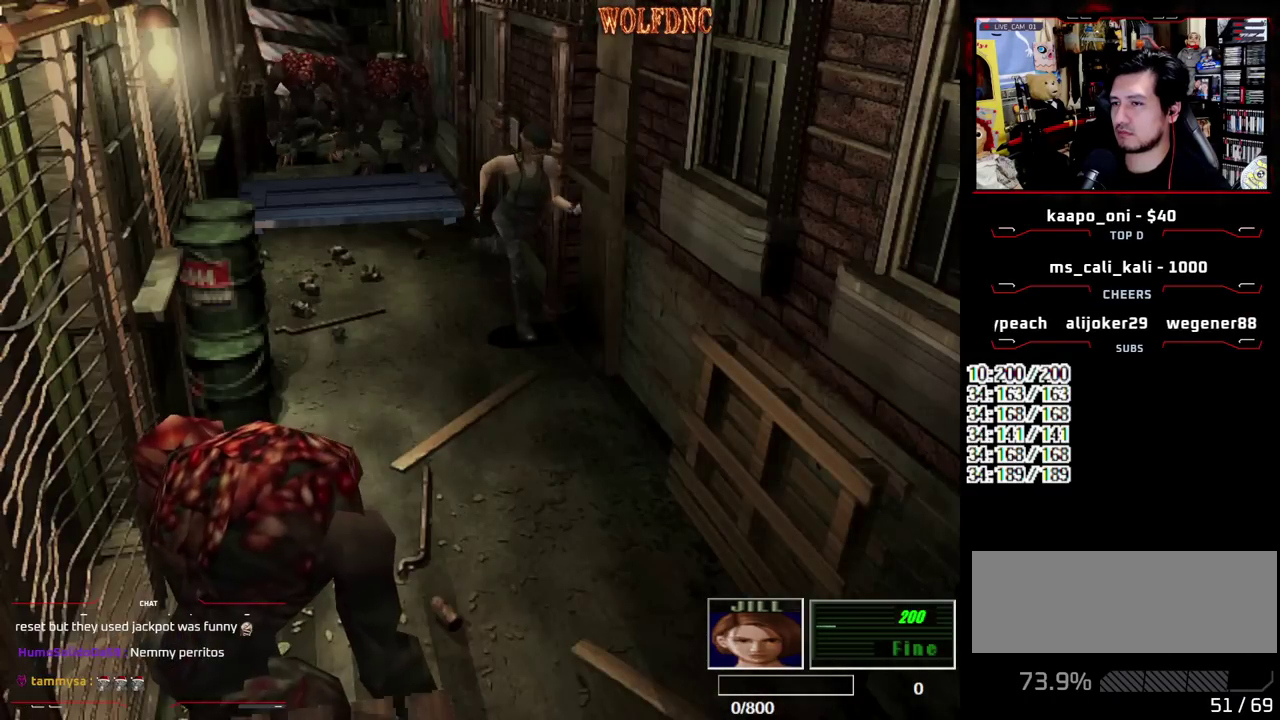
{"buttons": ["SQUARE", "DPAD_UP"], "events": []}
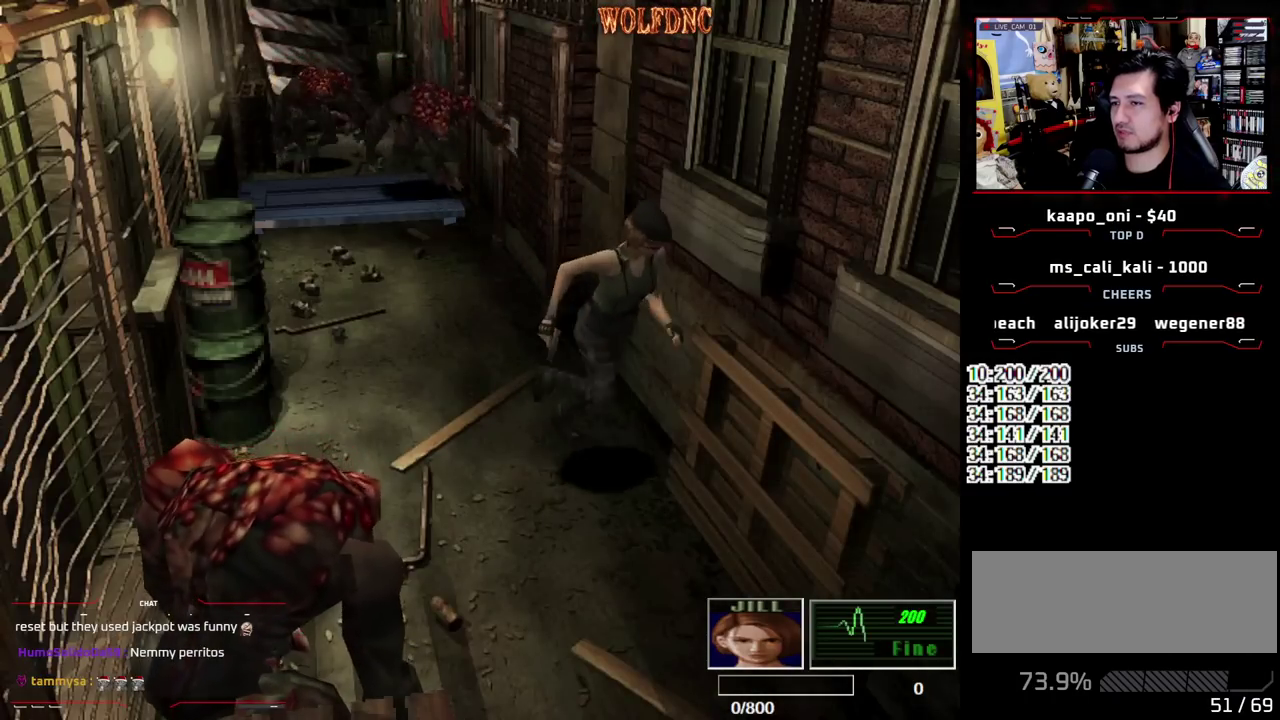
{"buttons": ["SQUARE", "DPAD_UP"], "events": [[250, "DPAD_RIGHT", "down"], [300, "DPAD_RIGHT", "up"]]}
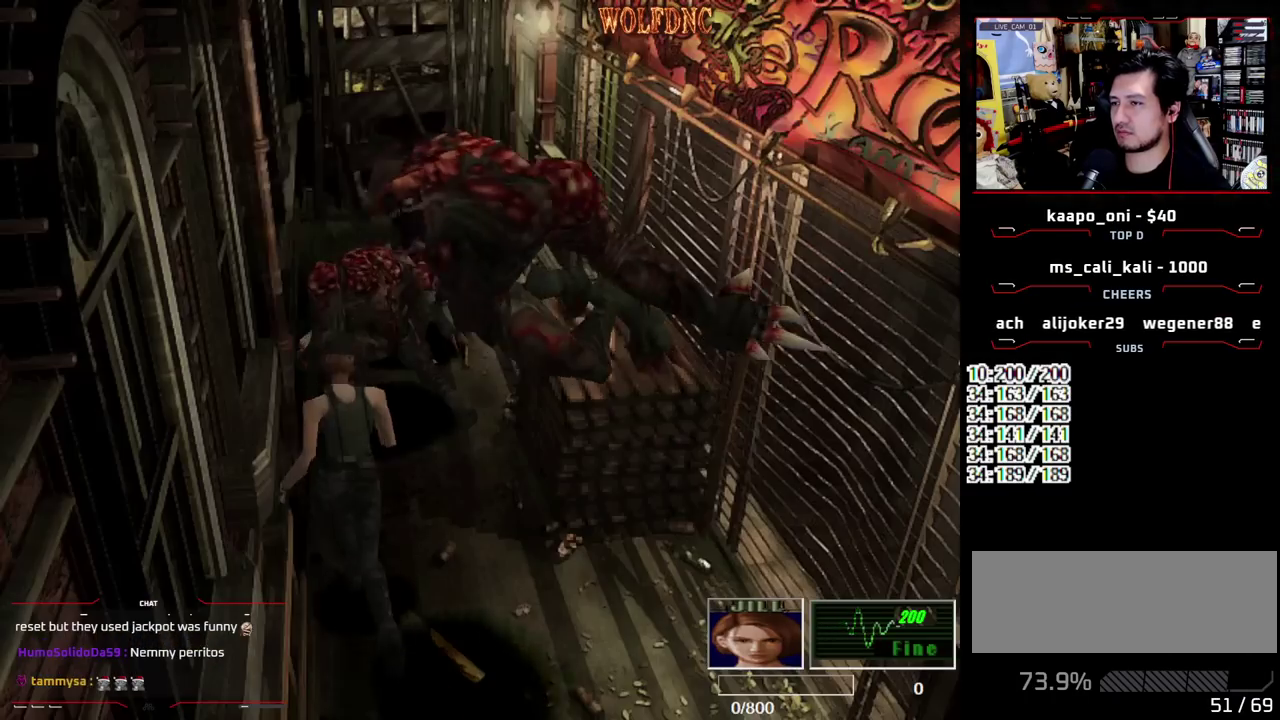
{"buttons": ["SQUARE", "DPAD_UP", "DPAD_LEFT"], "events": [[317, "DPAD_LEFT", "down"]]}
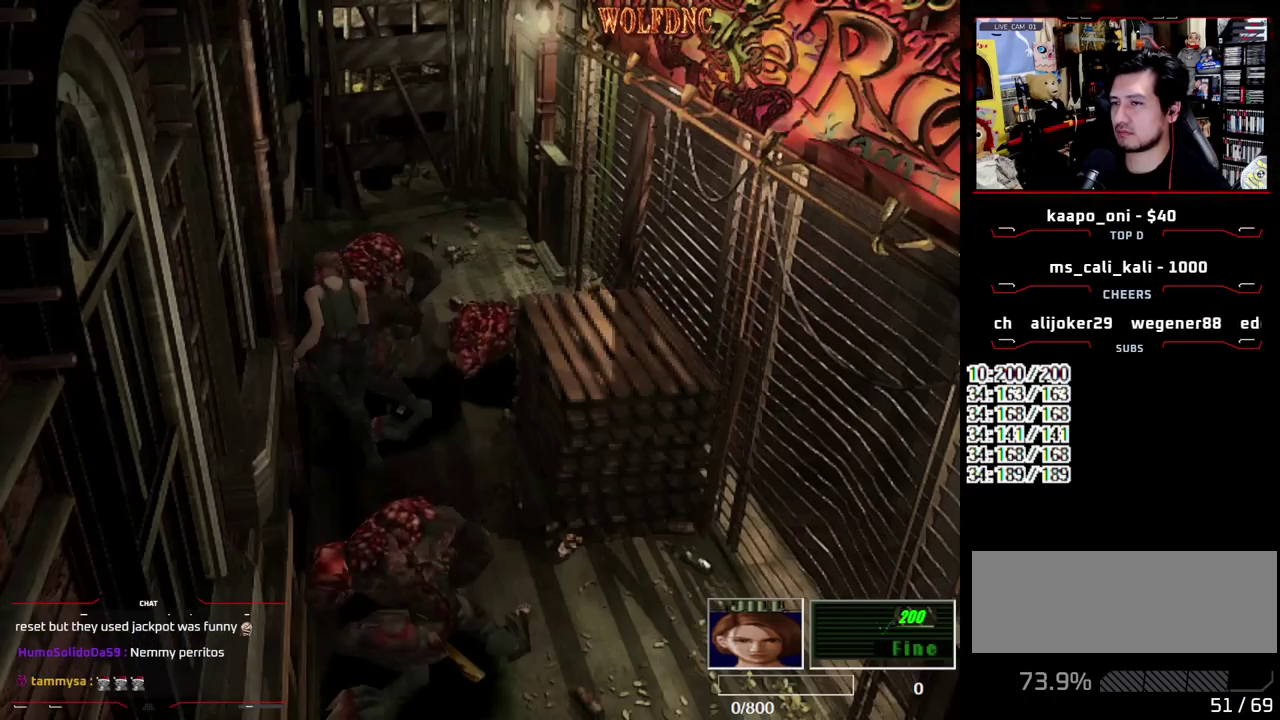
{"buttons": ["SQUARE", "DPAD_UP"], "events": [[50, "DPAD_LEFT", "up"], [100, "DPAD_RIGHT", "down"], [383, "DPAD_RIGHT", "up"]]}
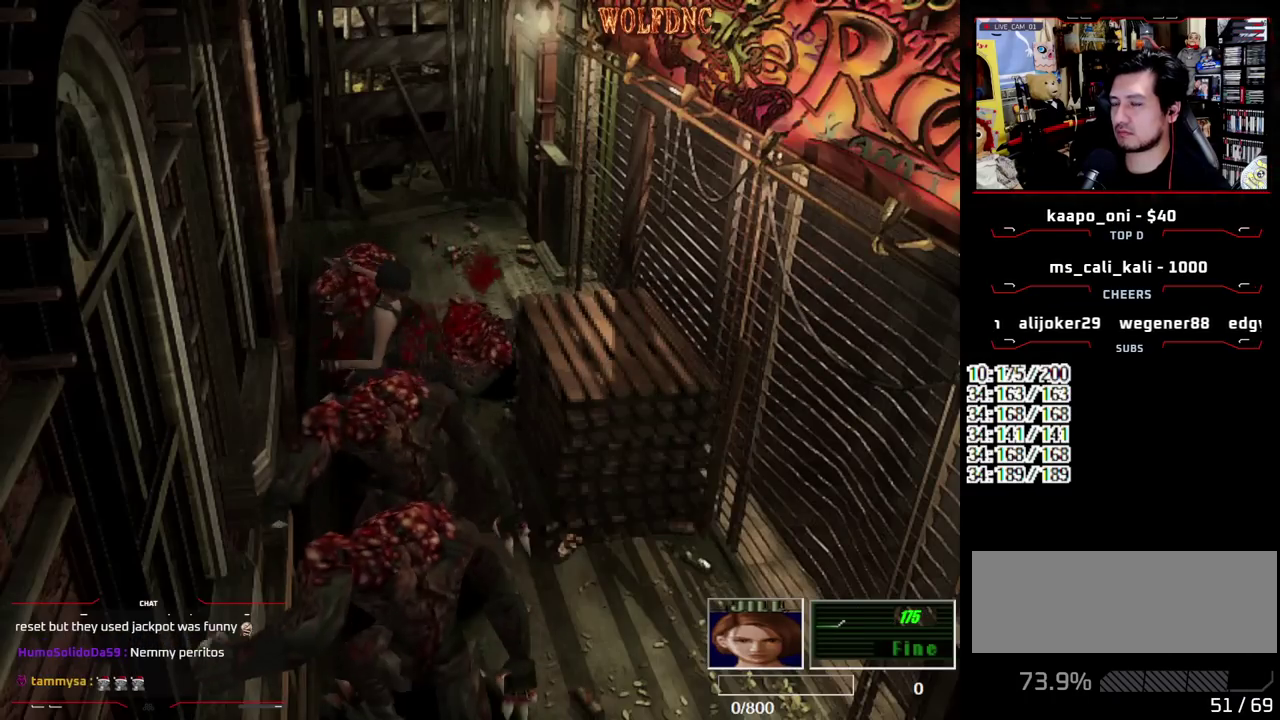
{"buttons": ["SQUARE", "DPAD_UP"], "events": [[150, "DPAD_RIGHT", "down"], [300, "DPAD_RIGHT", "up"], [400, "DPAD_RIGHT", "down"], [483, "DPAD_RIGHT", "up"]]}
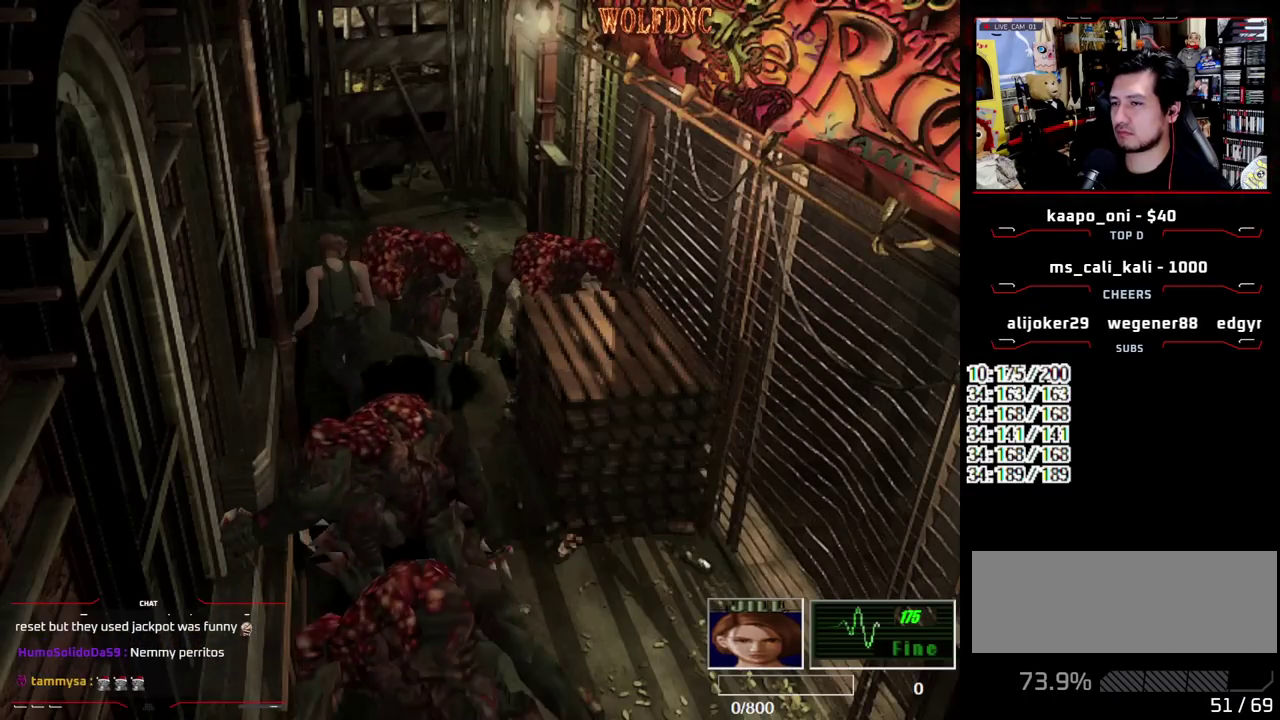
{"buttons": ["SQUARE", "DPAD_UP"], "events": [[133, "DPAD_RIGHT", "down"], [500, "DPAD_RIGHT", "up"]]}
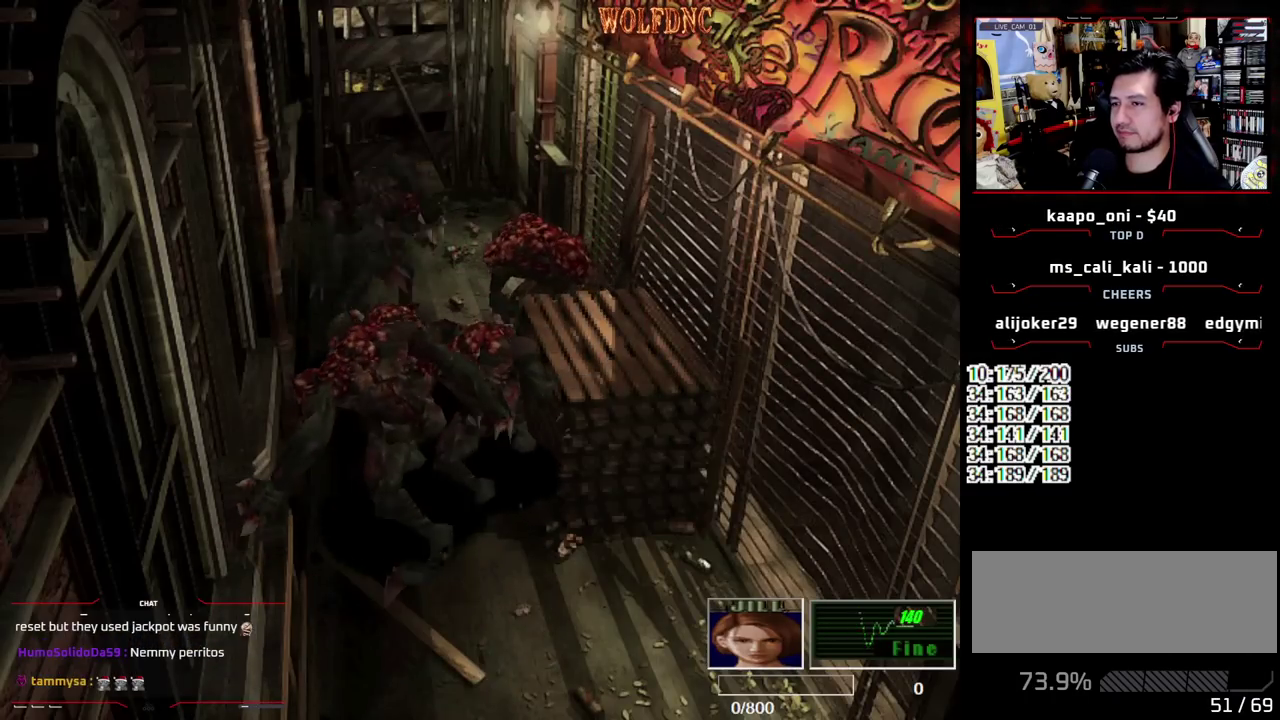
{"buttons": ["SQUARE", "DPAD_UP"], "events": []}
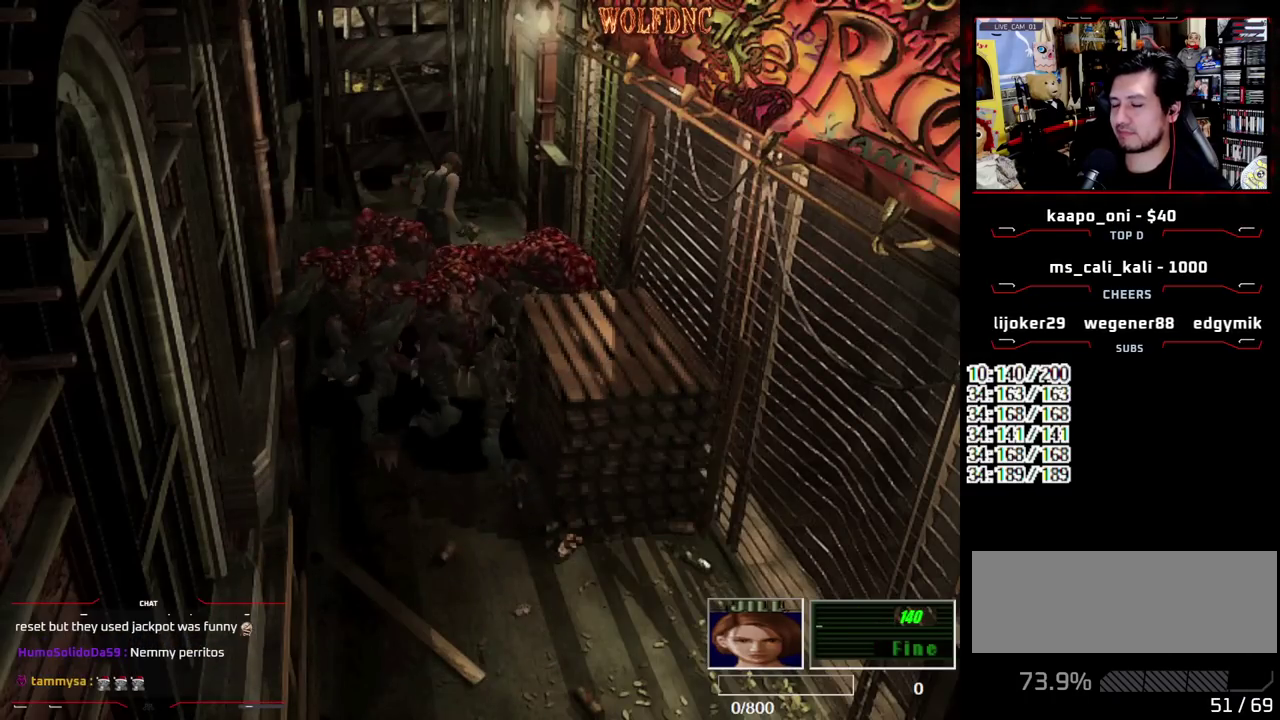
{"buttons": ["SQUARE", "DPAD_UP"], "events": []}
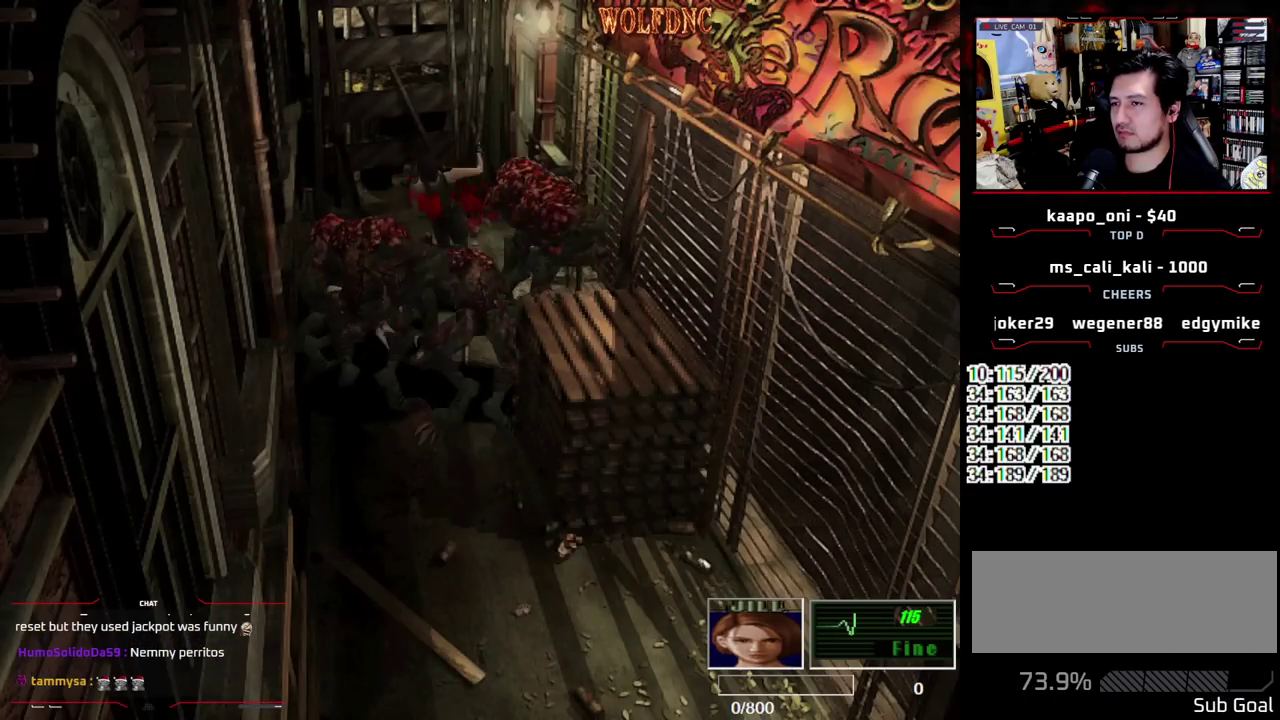
{"buttons": ["SQUARE", "DPAD_UP"], "events": []}
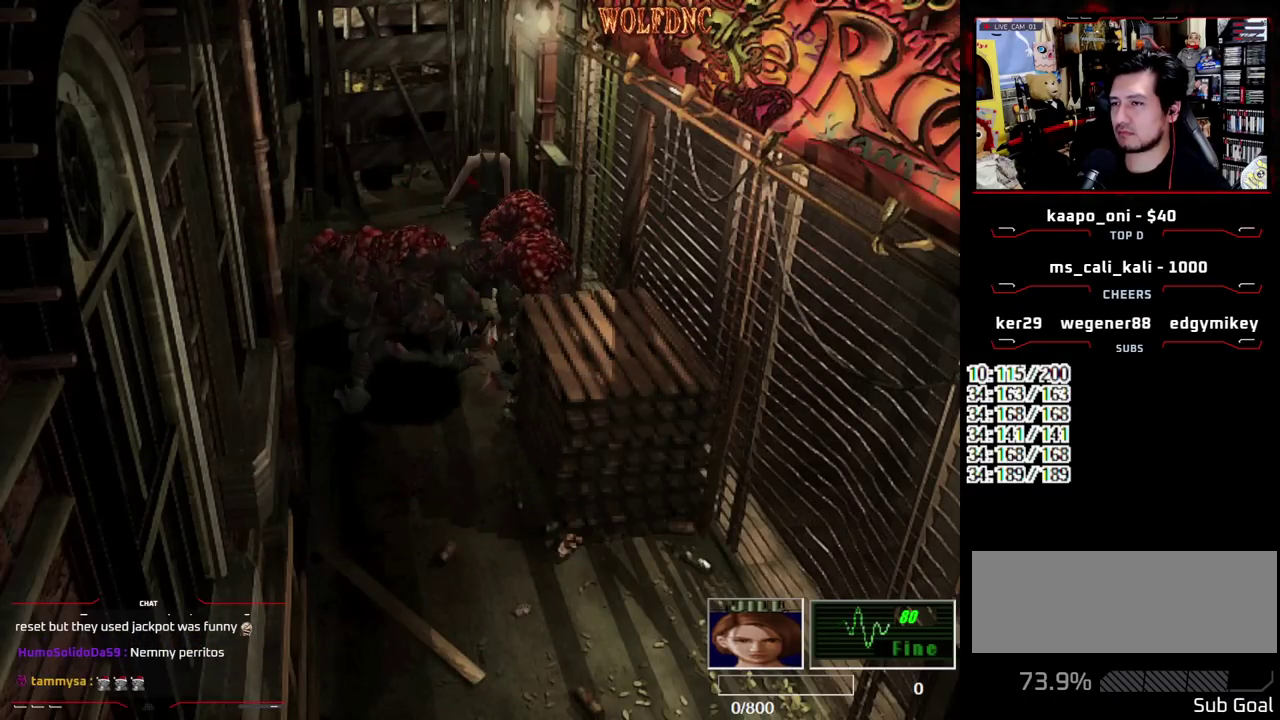
{"buttons": ["CROSS", "SQUARE", "DPAD_UP"], "events": [[150, "CROSS", "down"]]}
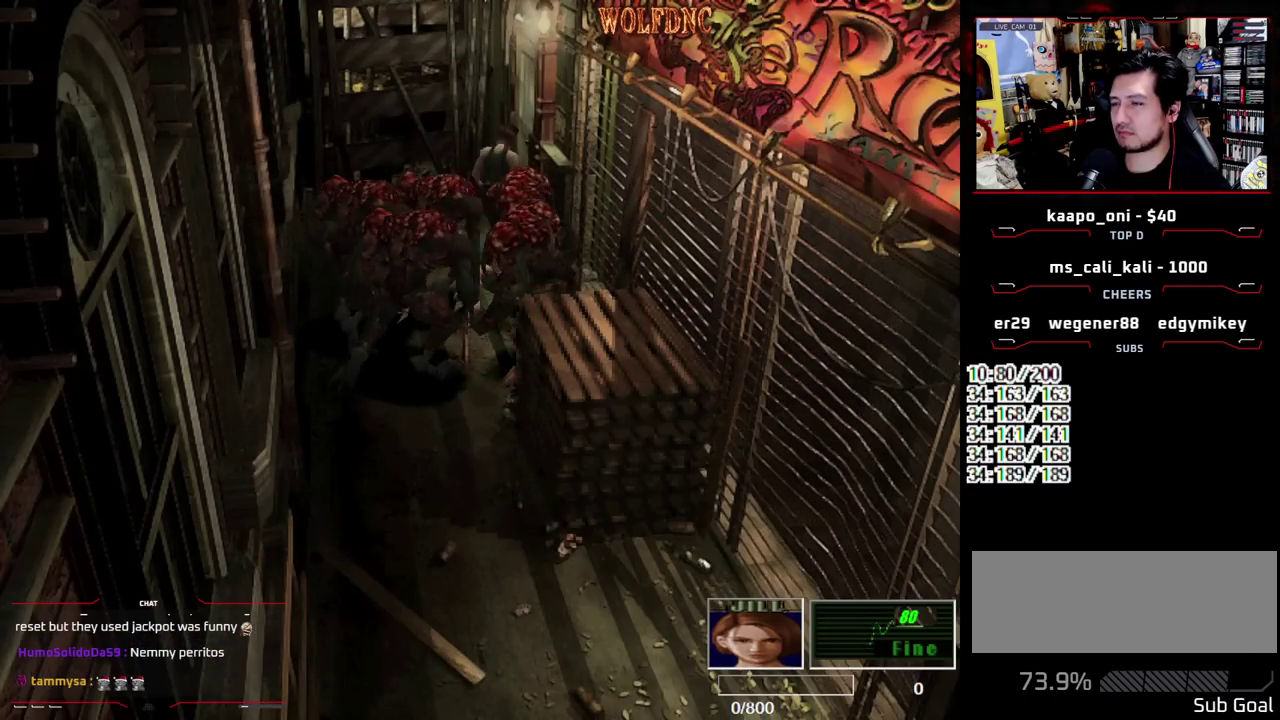
{"buttons": ["CROSS", "SQUARE", "DPAD_UP"], "events": [[117, "DPAD_LEFT", "down"], [250, "DPAD_LEFT", "up"]]}
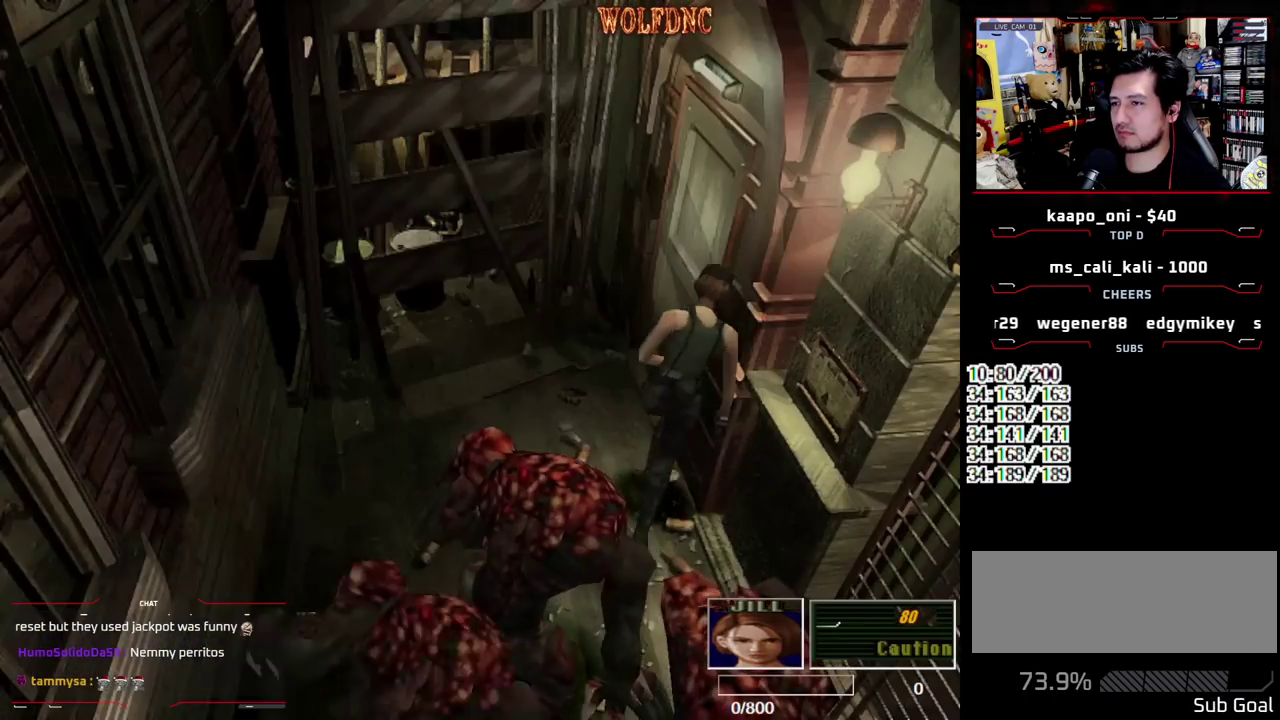
{"buttons": ["SQUARE", "DPAD_UP", "DPAD_RIGHT"], "events": [[133, "DPAD_RIGHT", "down"], [317, "CROSS", "up"], [367, "CROSS", "down"], [500, "CROSS", "up"]]}
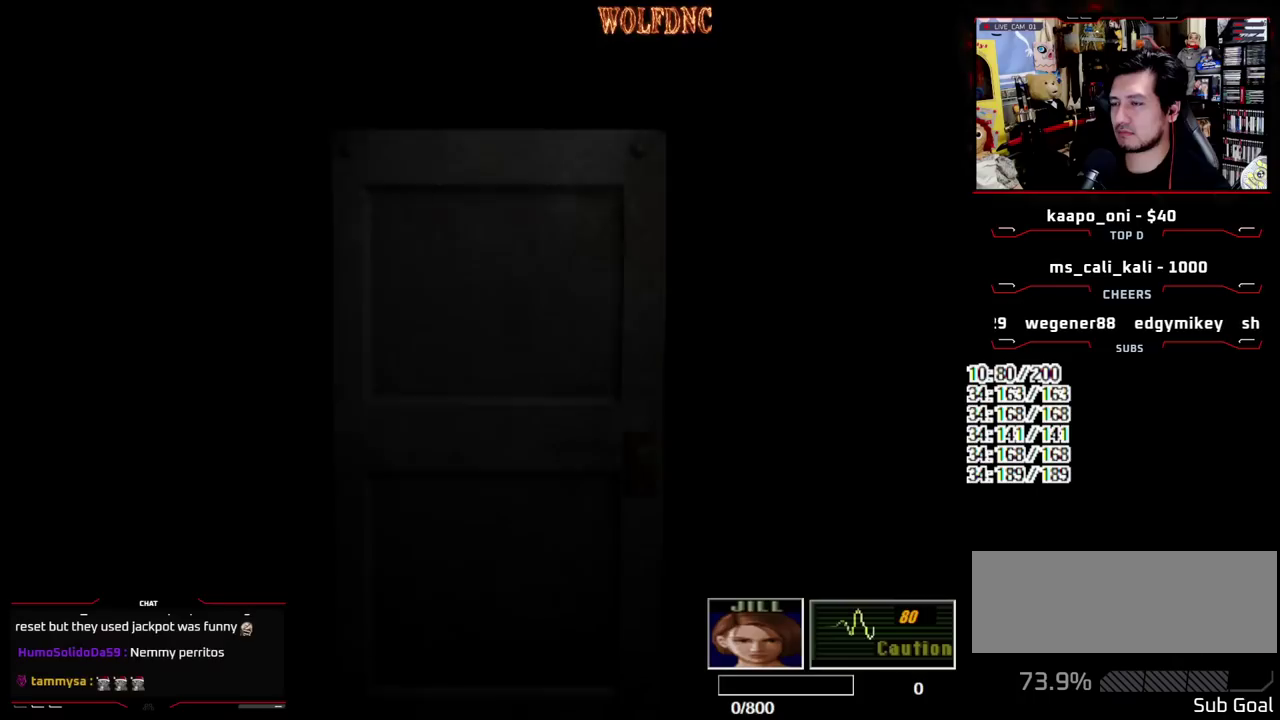
{"buttons": ["DPAD_UP"], "events": [[50, "DPAD_RIGHT", "up"], [50, "DPAD_UP", "up"], [50, "SQUARE", "up"], [333, "DPAD_UP", "down"]]}
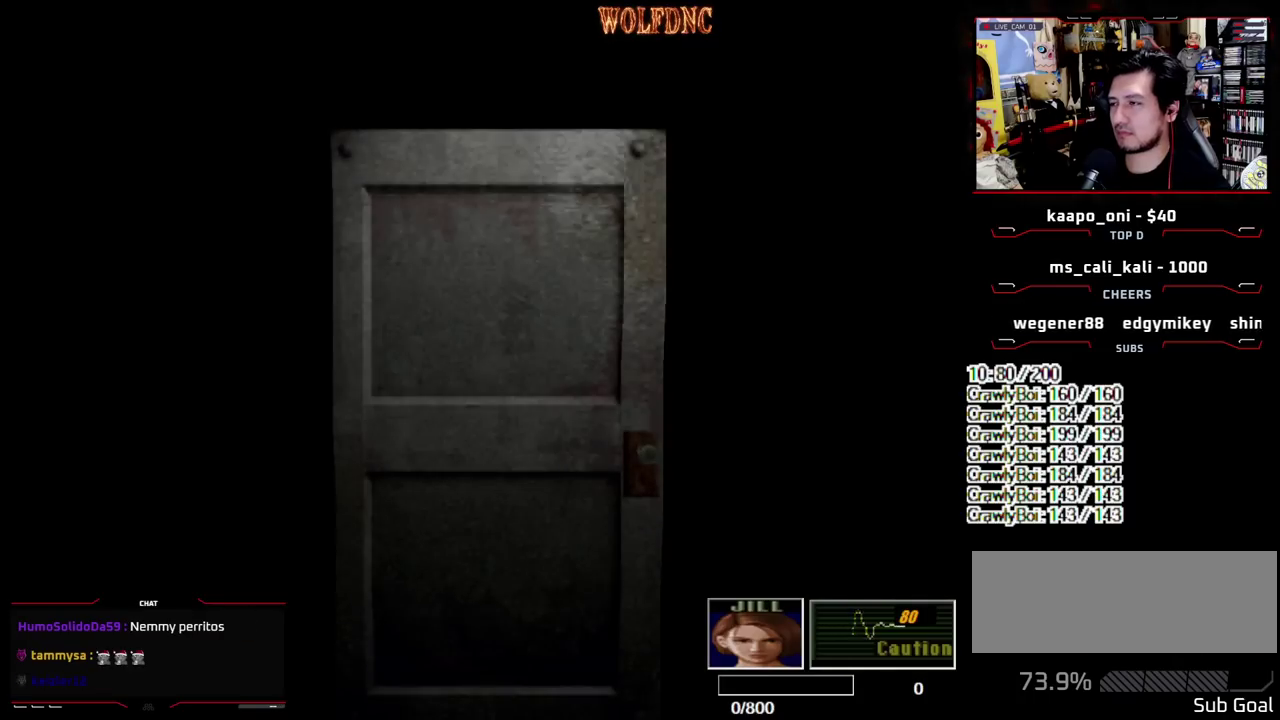
{"buttons": ["SQUARE", "DPAD_UP"], "events": [[167, "SQUARE", "down"]]}
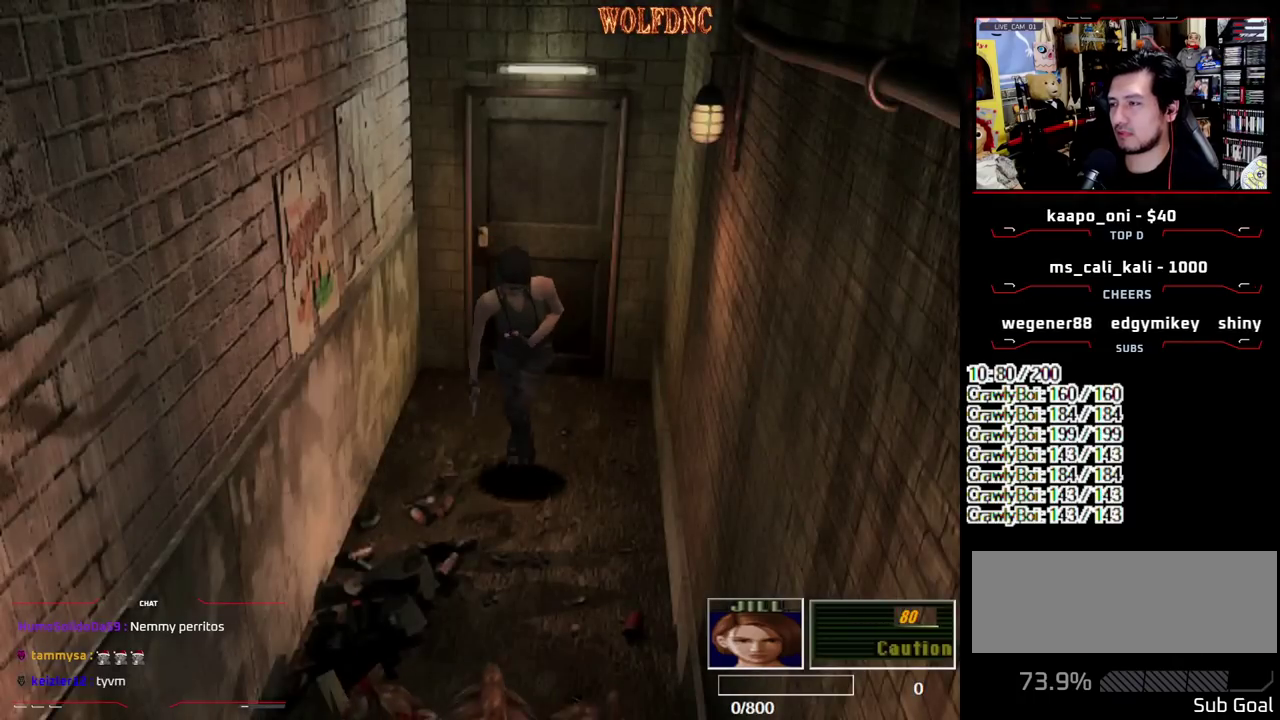
{"buttons": ["SQUARE", "DPAD_UP"], "events": []}
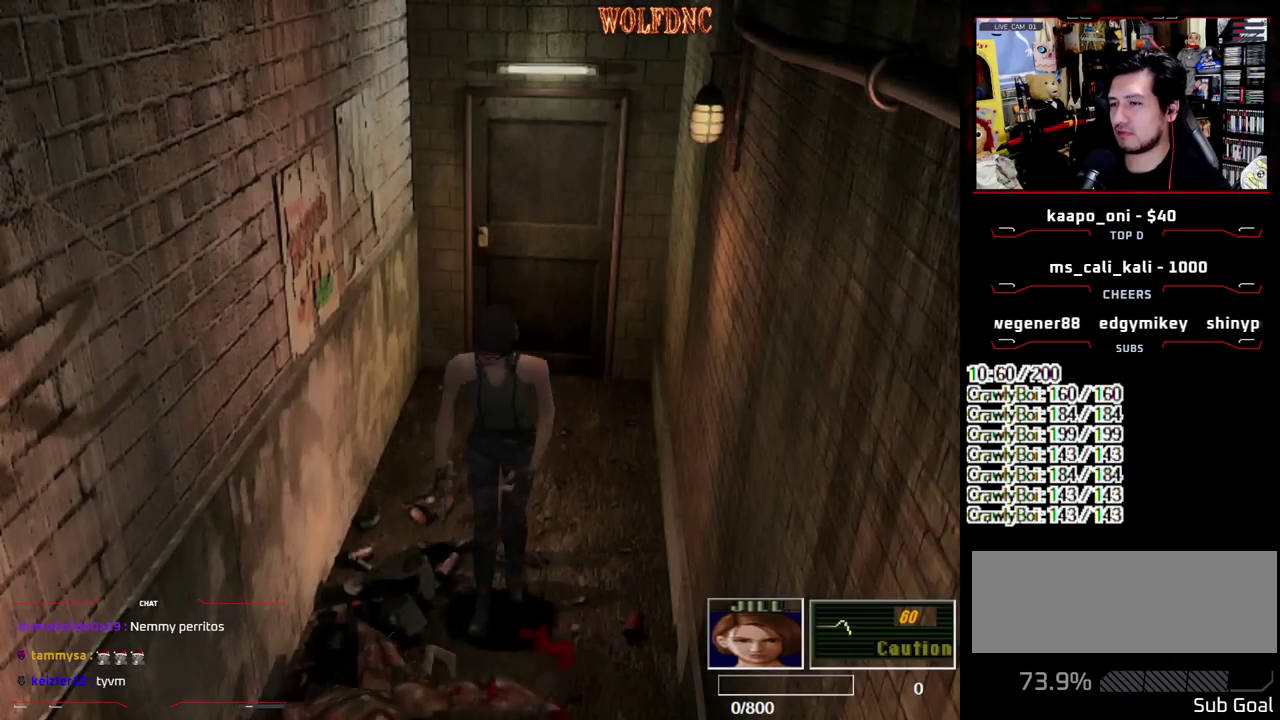
{"buttons": ["DPAD_DOWN"], "events": [[100, "CIRCLE", "down"], [233, "DPAD_UP", "up"], [233, "SQUARE", "up"], [333, "CIRCLE", "up"], [467, "DPAD_DOWN", "down"]]}
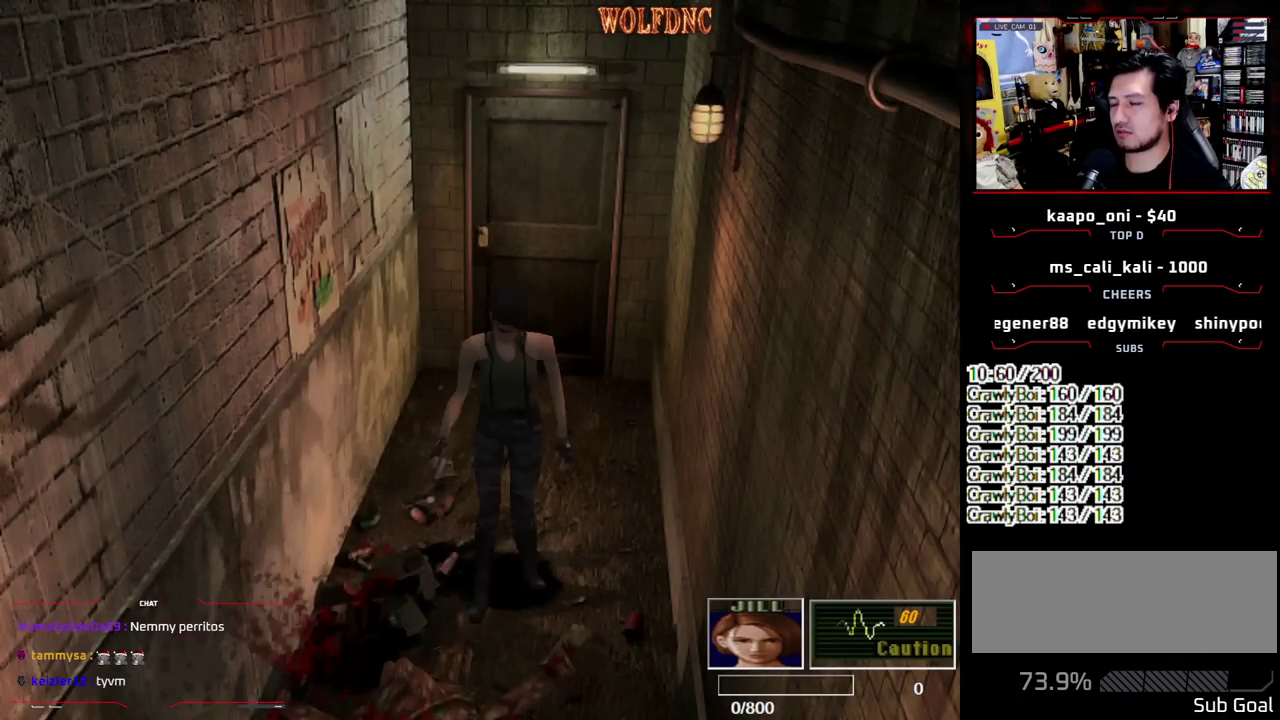
{"buttons": ["SQUARE", "DPAD_UP"], "events": [[117, "SQUARE", "down"], [250, "DPAD_DOWN", "up"], [250, "DPAD_RIGHT", "down"], [250, "SQUARE", "up"], [350, "DPAD_UP", "down"], [350, "SQUARE", "down"], [433, "DPAD_RIGHT", "up"]]}